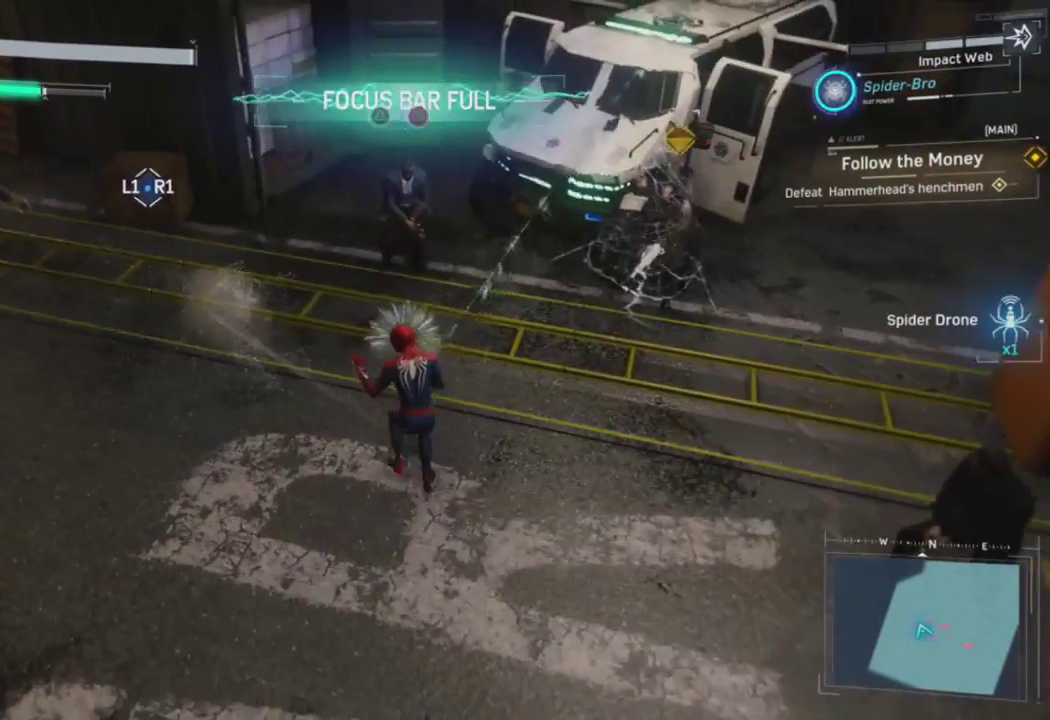
Gameplay with a controller (PlayStation layout); each line is a JSON object with the inputs held at the frame after it. "events" lists button and stick changes between this image and that frame as [ms after this image, input, new state], when the widget could be followed in between.
{"buttons": [], "left_stick": "center", "right_stick": "center", "events": [[83, "left_stick", "up"], [133, "R1", "down"], [233, "R1", "up"], [317, "R1", "down"], [350, "left_stick", "center"], [417, "R1", "up"]]}
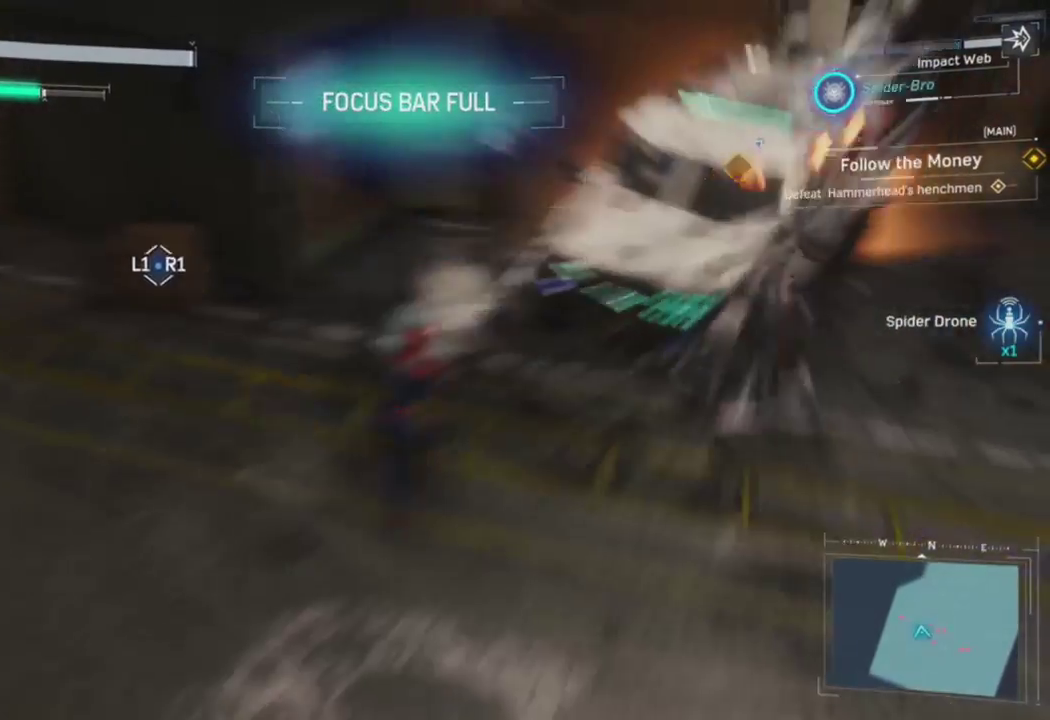
{"buttons": [], "left_stick": "right", "right_stick": "right", "events": [[17, "L1", "down"], [100, "right_stick", "down-right"], [267, "right_stick", "center"], [283, "L1", "up"], [317, "left_stick", "right"], [383, "R1", "down"], [433, "right_stick", "right"], [500, "R1", "up"]]}
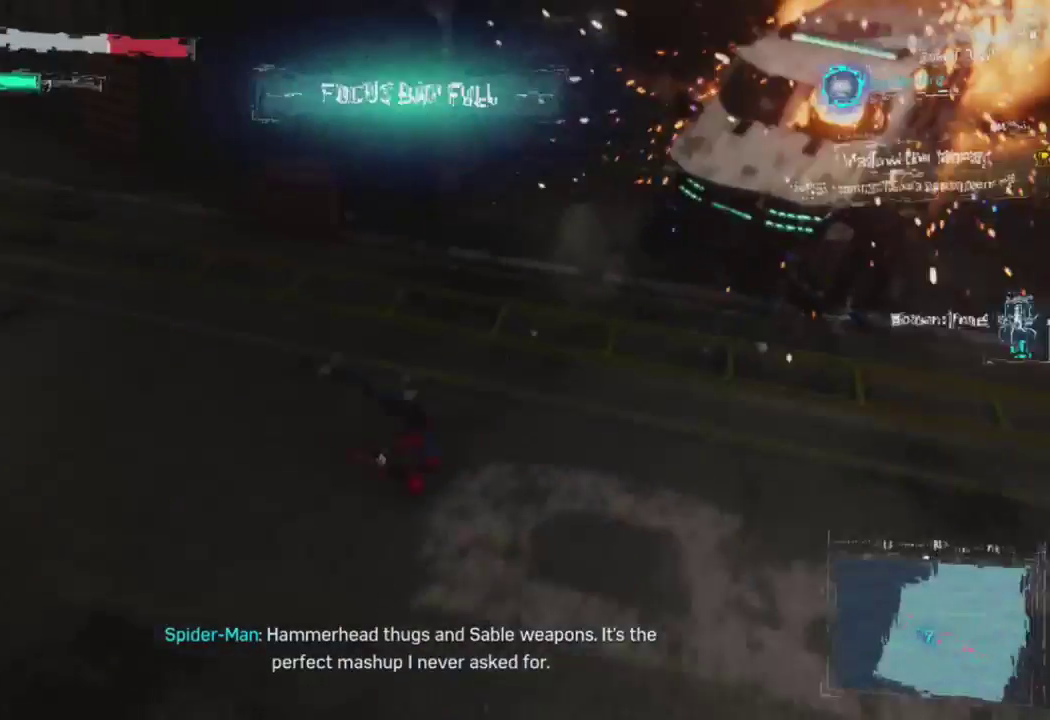
{"buttons": [], "left_stick": "up-right", "right_stick": "center", "events": [[333, "CROSS", "down"], [400, "left_stick", "up-right"], [467, "CROSS", "up"], [483, "right_stick", "center"]]}
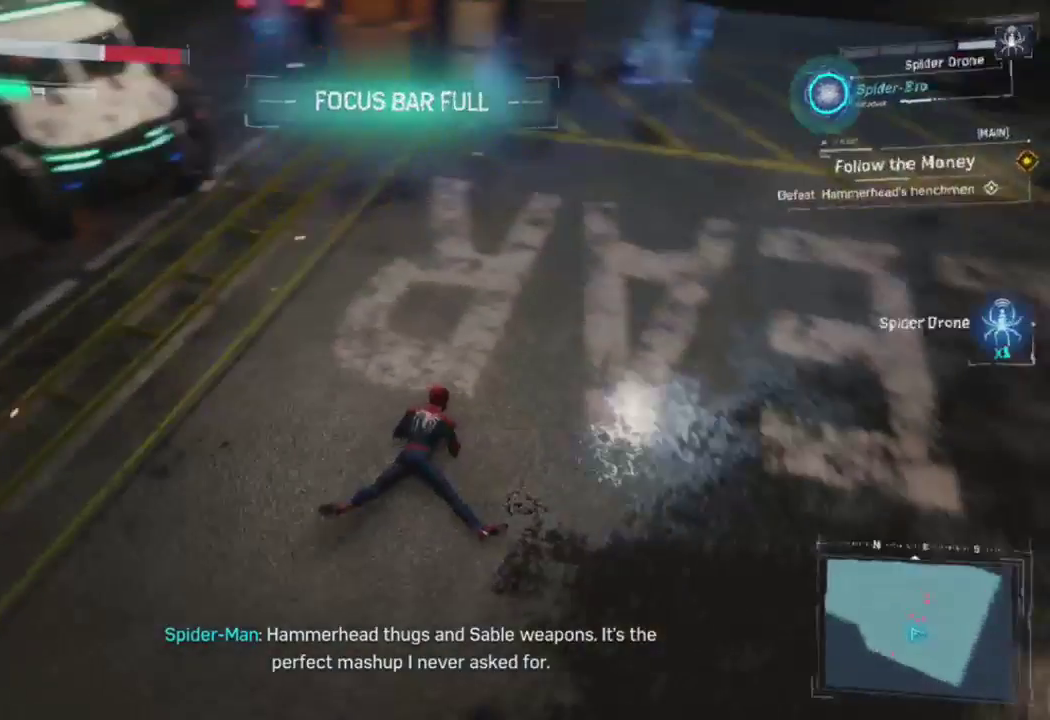
{"buttons": [], "left_stick": "up", "right_stick": "up", "events": [[67, "left_stick", "up"], [117, "R1", "down"], [217, "R1", "up"], [300, "R1", "down"], [383, "right_stick", "up"], [417, "R1", "up"]]}
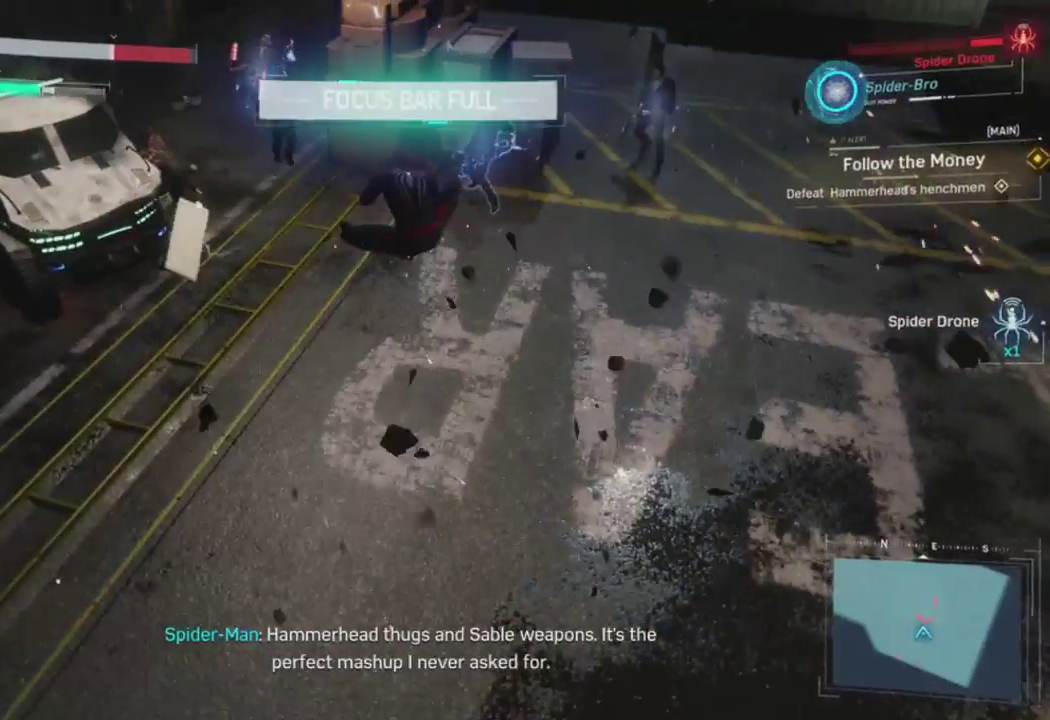
{"buttons": [], "left_stick": "up-right", "right_stick": "up", "events": [[50, "left_stick", "up-right"]]}
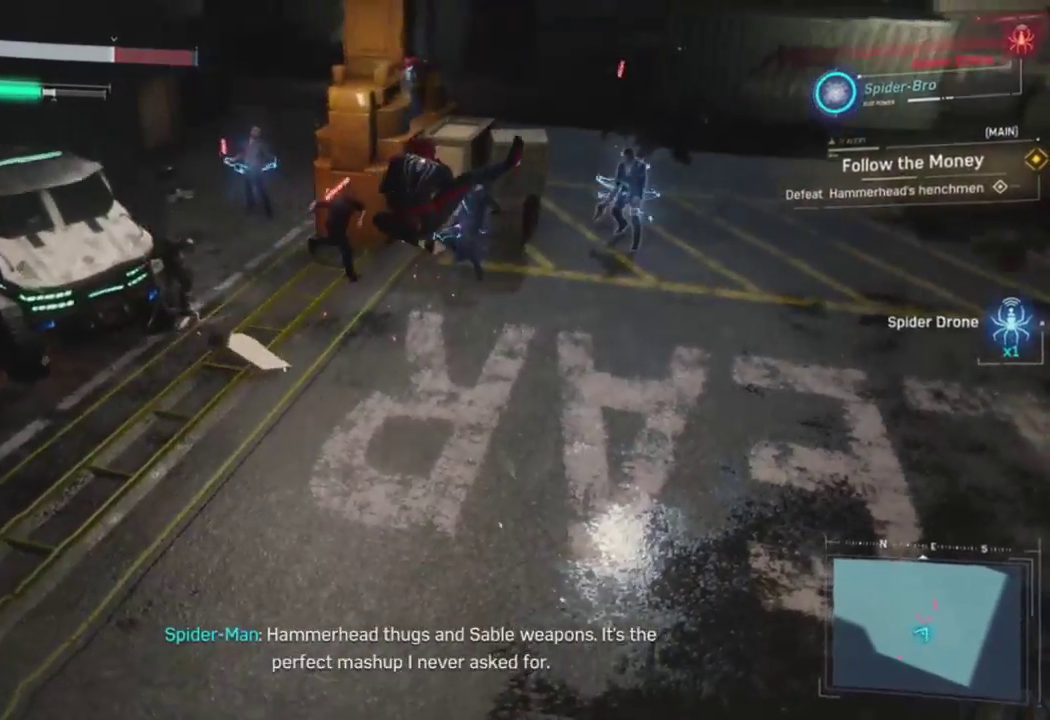
{"buttons": [], "left_stick": "up-right", "right_stick": "left", "events": [[33, "right_stick", "up-left"], [367, "right_stick", "left"]]}
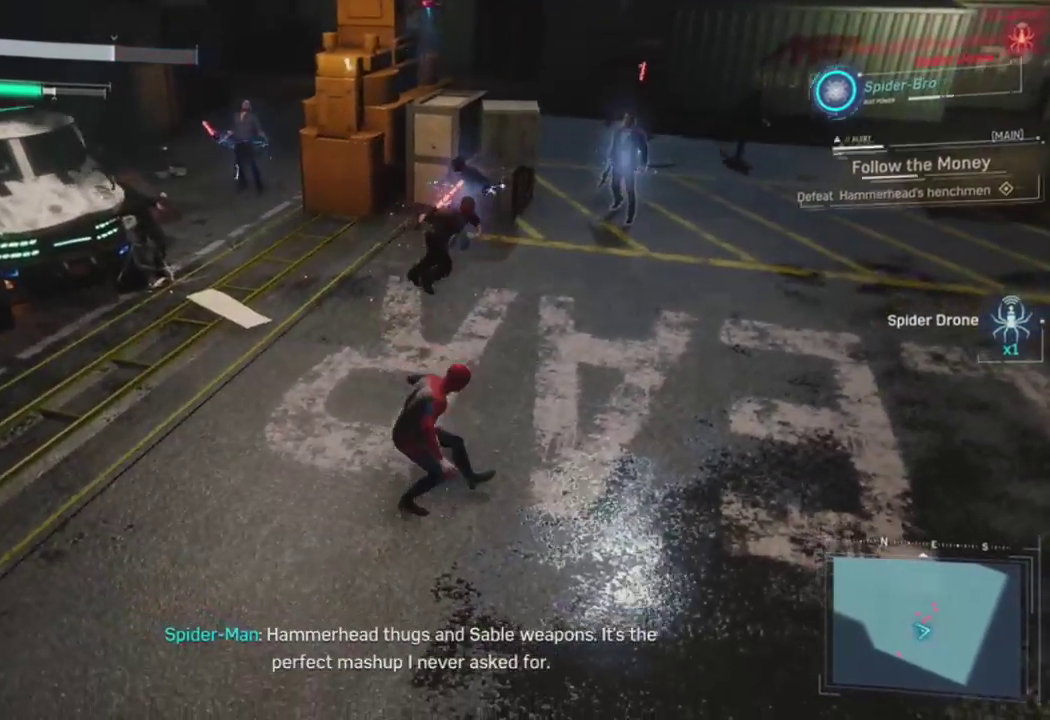
{"buttons": ["SQUARE"], "left_stick": "up", "right_stick": "up-left", "events": [[183, "right_stick", "up-left"], [383, "left_stick", "up"], [450, "SQUARE", "down"]]}
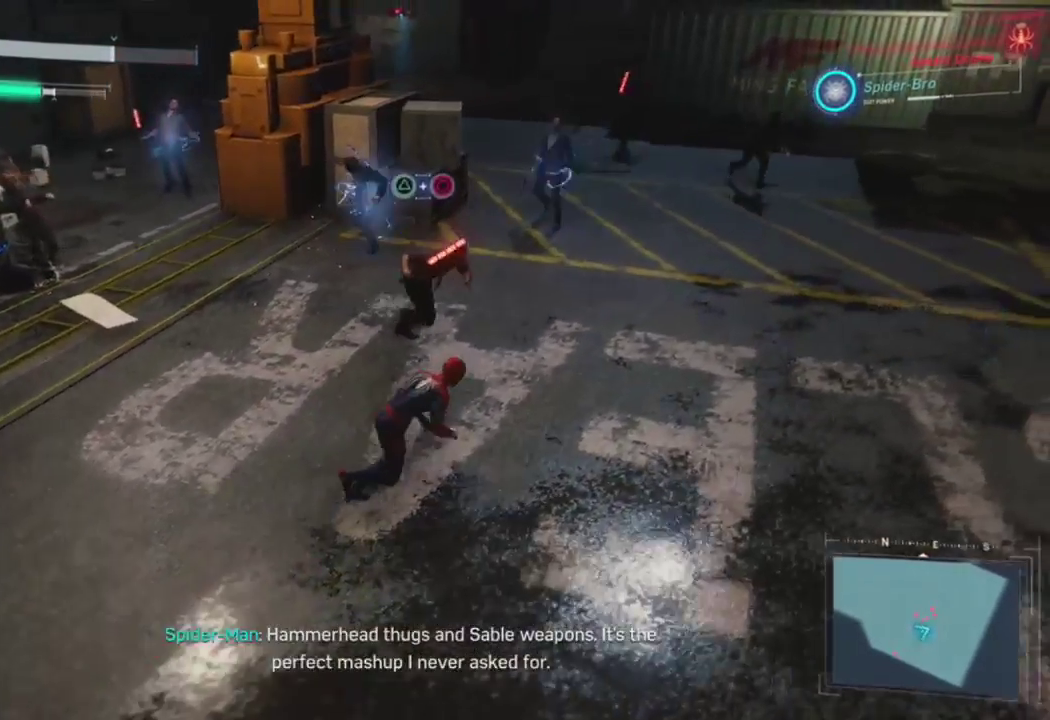
{"buttons": [], "left_stick": "up", "right_stick": "center", "events": [[33, "right_stick", "center"], [50, "SQUARE", "up"], [283, "right_stick", "right"], [417, "right_stick", "center"], [450, "CIRCLE", "down"], [500, "CIRCLE", "up"]]}
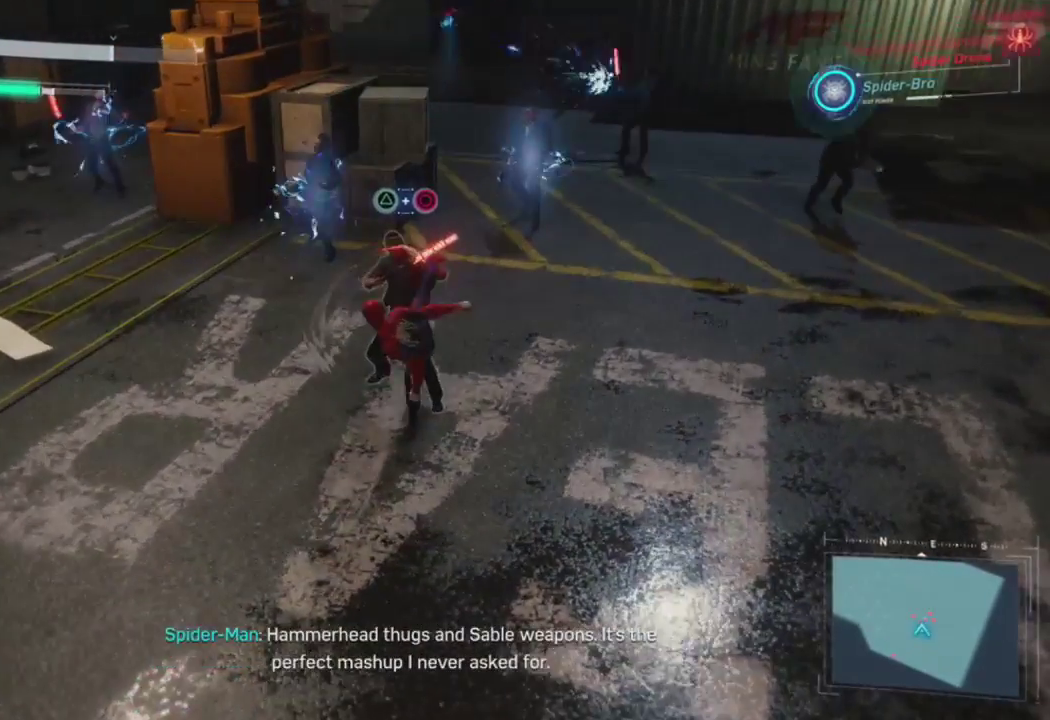
{"buttons": [], "left_stick": "center", "right_stick": "center", "events": [[150, "left_stick", "center"], [167, "CROSS", "down"], [317, "CROSS", "up"]]}
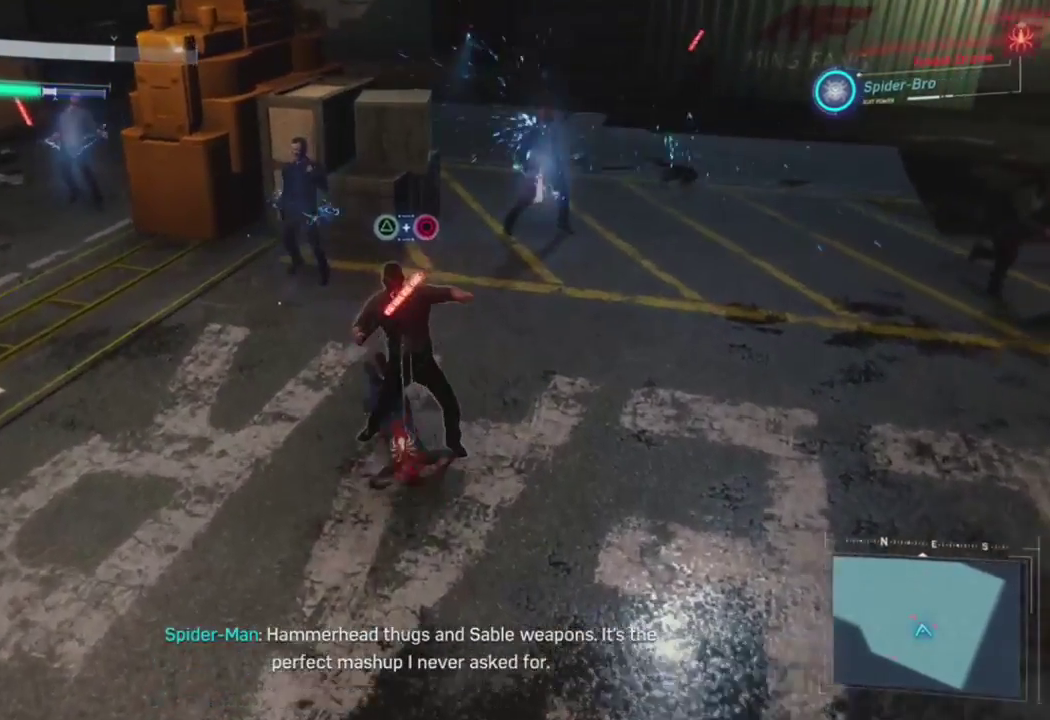
{"buttons": [], "left_stick": "center", "right_stick": "center", "events": [[133, "CIRCLE", "down"], [150, "TRIANGLE", "down"], [317, "TRIANGLE", "up"], [367, "CIRCLE", "up"]]}
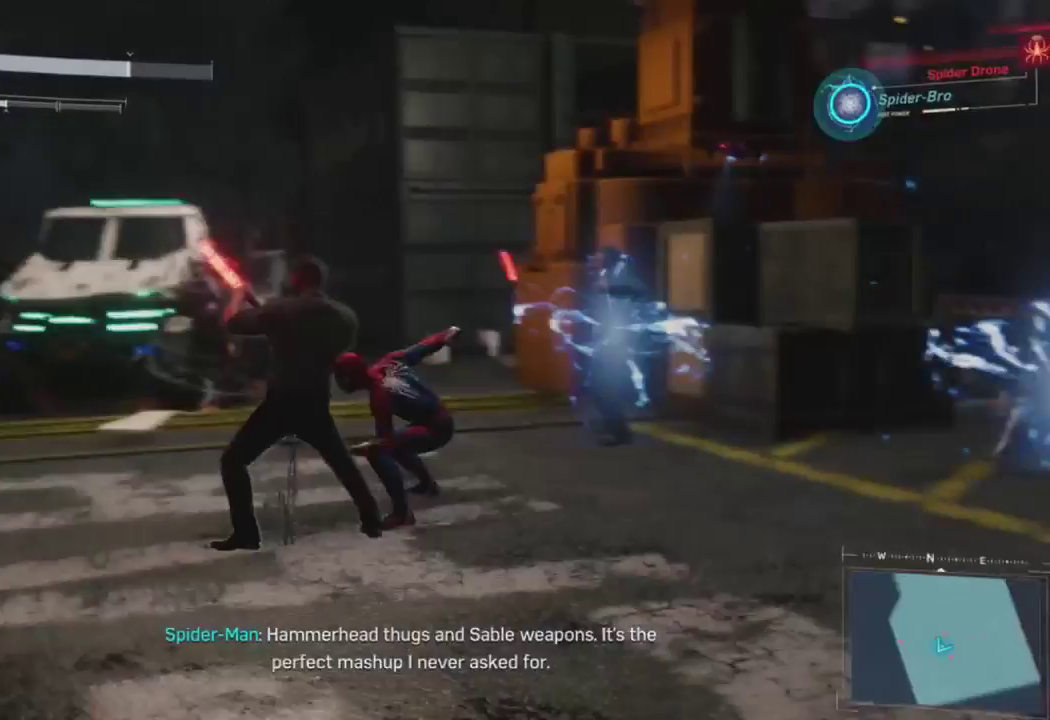
{"buttons": [], "left_stick": "center", "right_stick": "center", "events": []}
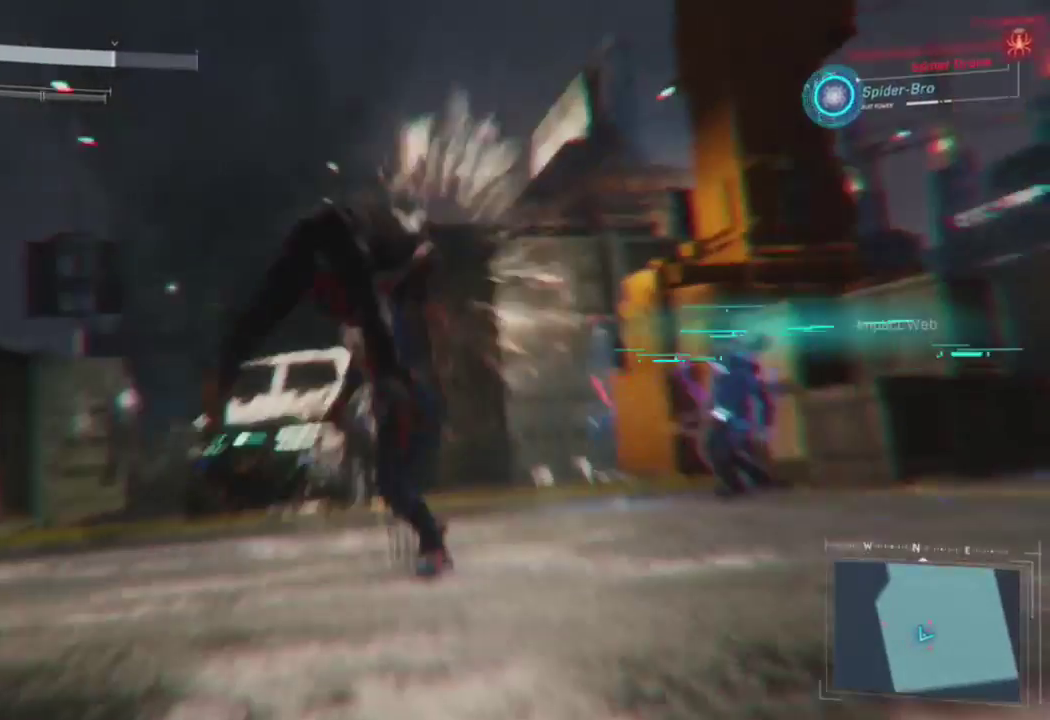
{"buttons": [], "left_stick": "center", "right_stick": "center", "events": []}
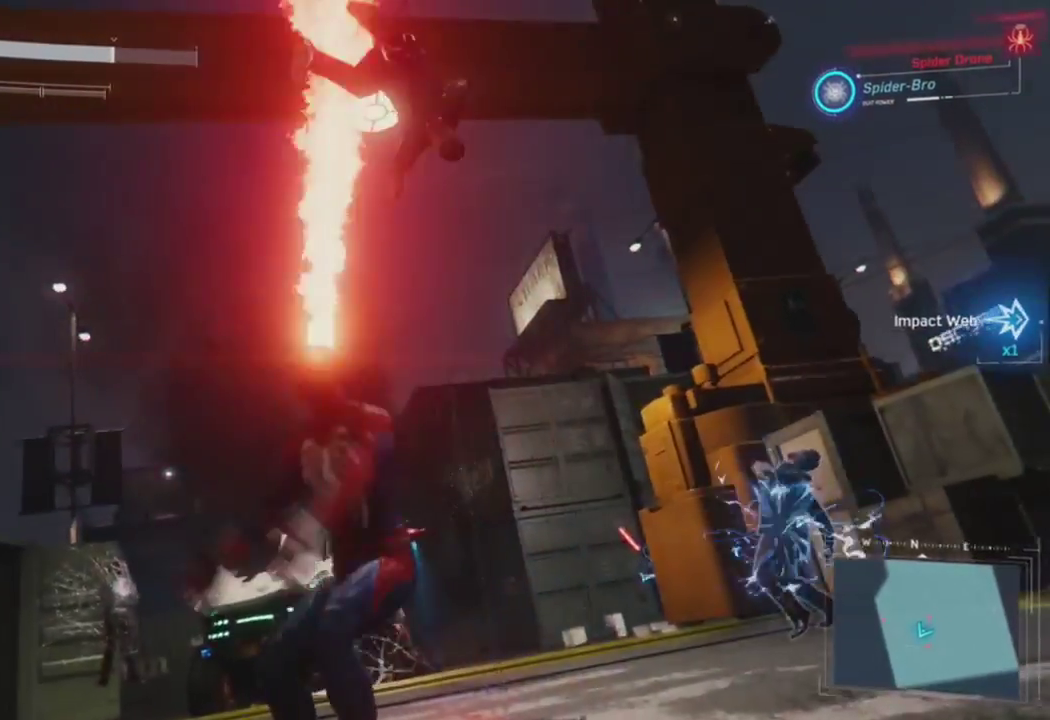
{"buttons": [], "left_stick": "center", "right_stick": "center", "events": []}
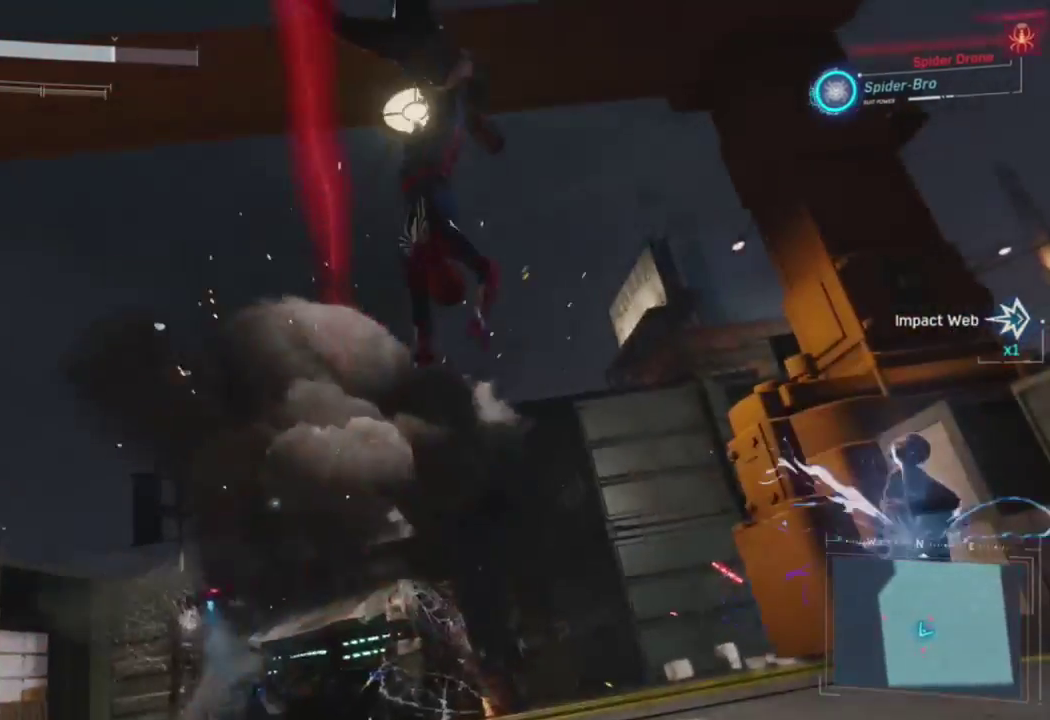
{"buttons": [], "left_stick": "center", "right_stick": "right", "events": [[317, "right_stick", "right"]]}
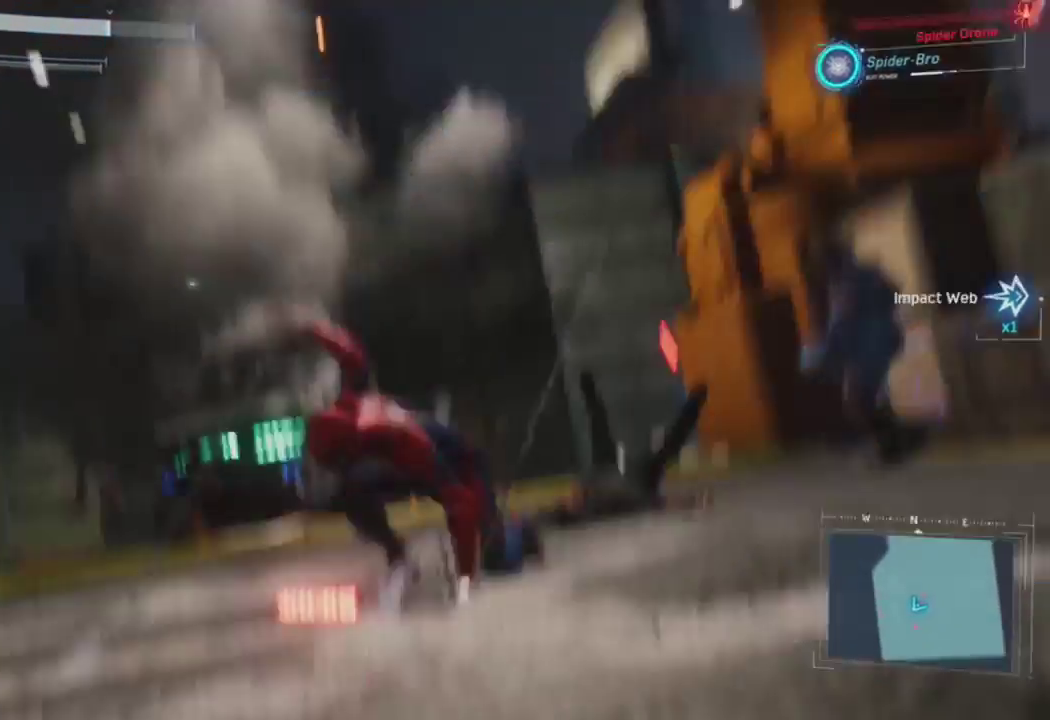
{"buttons": [], "left_stick": "up-right", "right_stick": "right", "events": [[167, "left_stick", "up-right"]]}
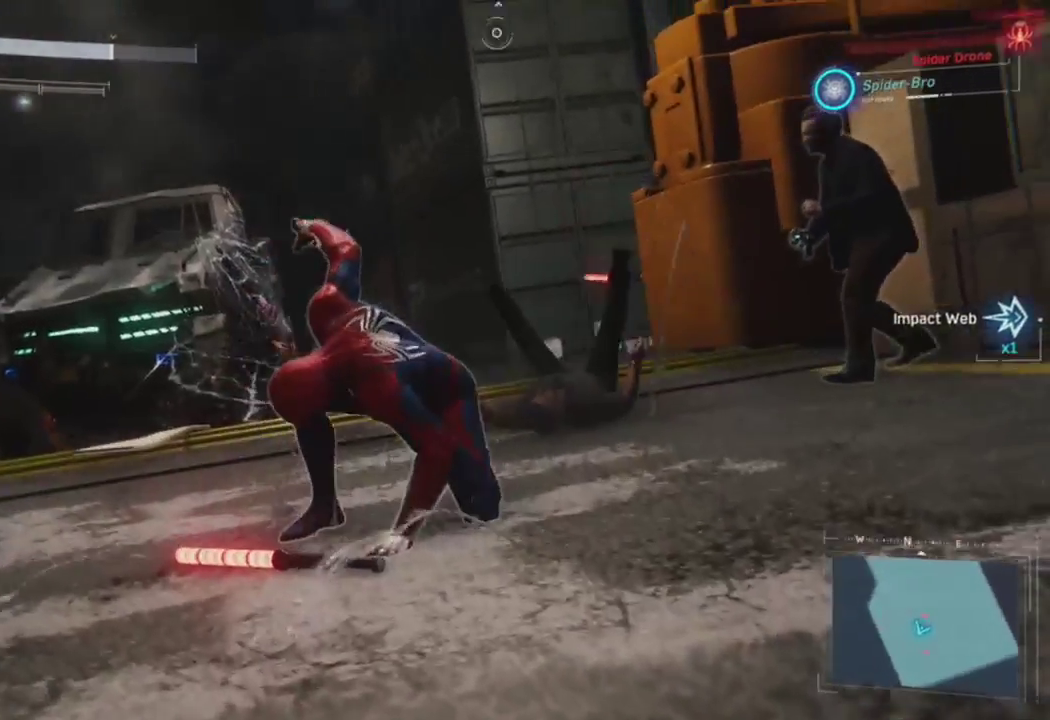
{"buttons": ["CROSS"], "left_stick": "up-right", "right_stick": "center", "events": [[67, "right_stick", "center"], [467, "CROSS", "down"]]}
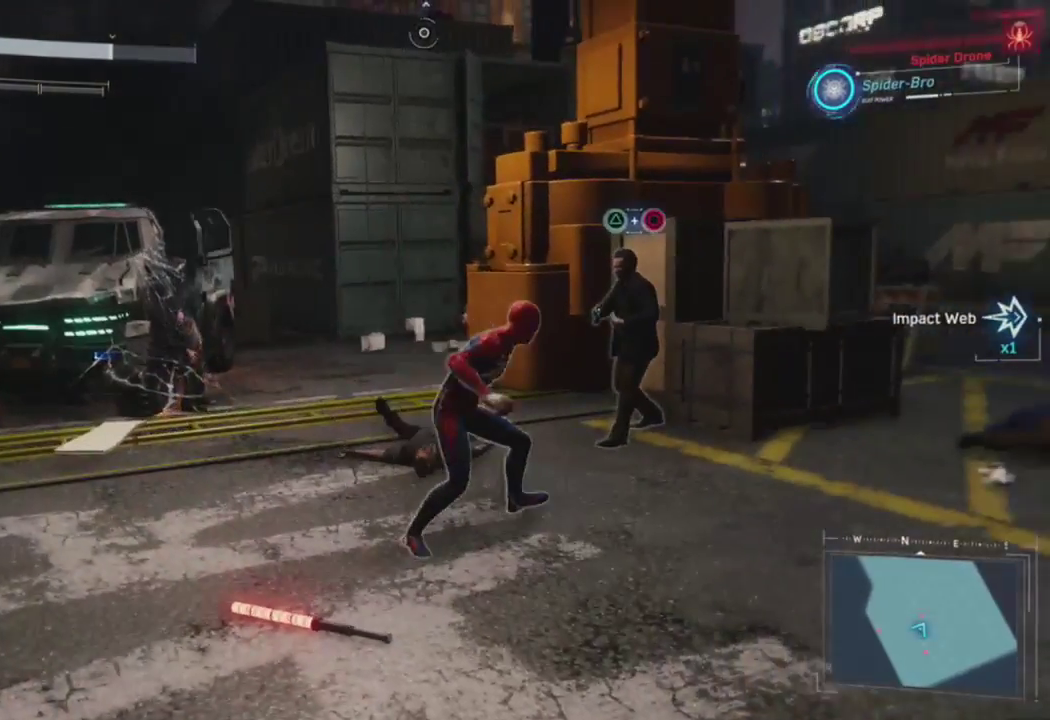
{"buttons": [], "left_stick": "up", "right_stick": "center", "events": [[100, "CROSS", "up"], [183, "CIRCLE", "down"], [183, "left_stick", "up"], [217, "TRIANGLE", "down"], [300, "TRIANGLE", "up"], [333, "CIRCLE", "up"]]}
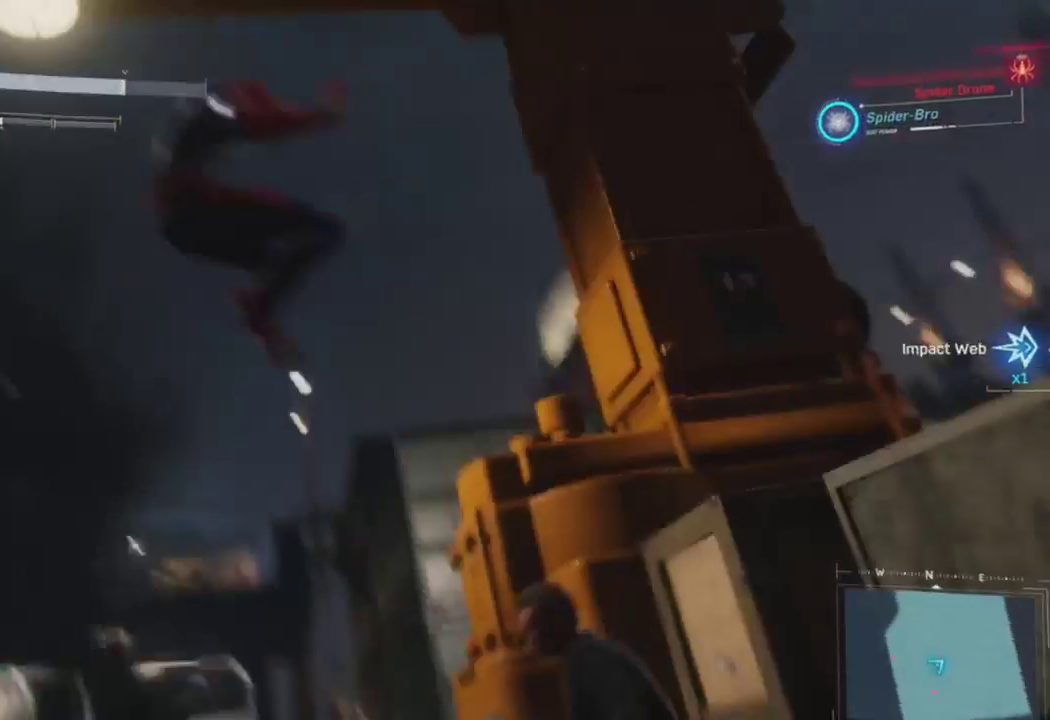
{"buttons": [], "left_stick": "center", "right_stick": "right", "events": [[150, "left_stick", "center"], [483, "right_stick", "right"]]}
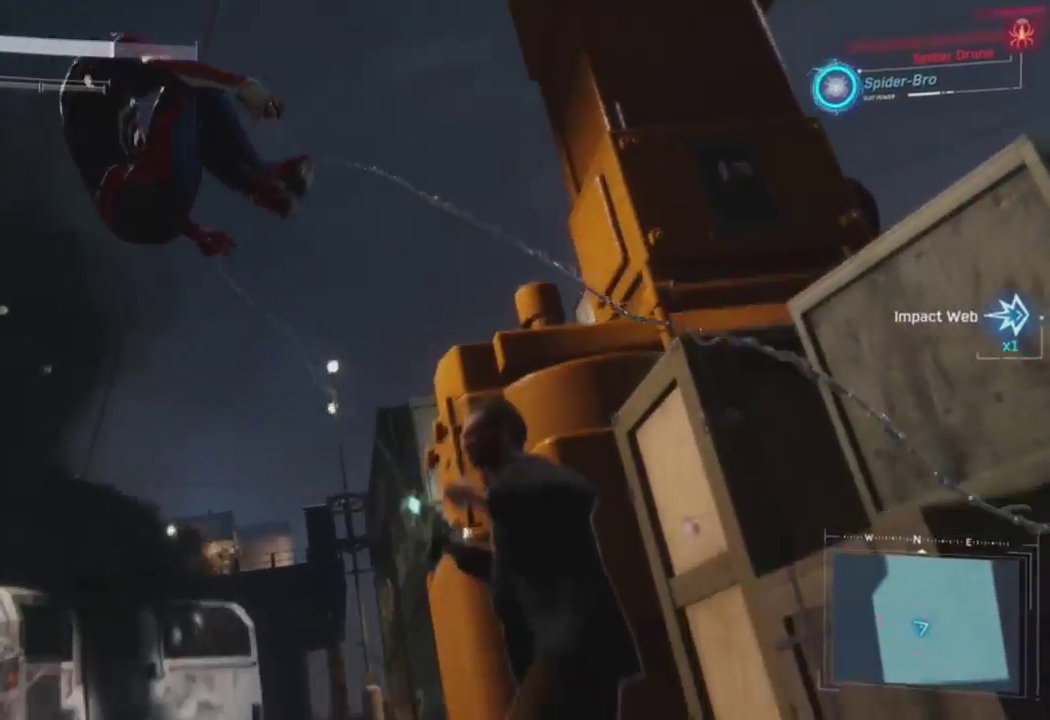
{"buttons": [], "left_stick": "down-right", "right_stick": "right", "events": [[267, "left_stick", "down-right"]]}
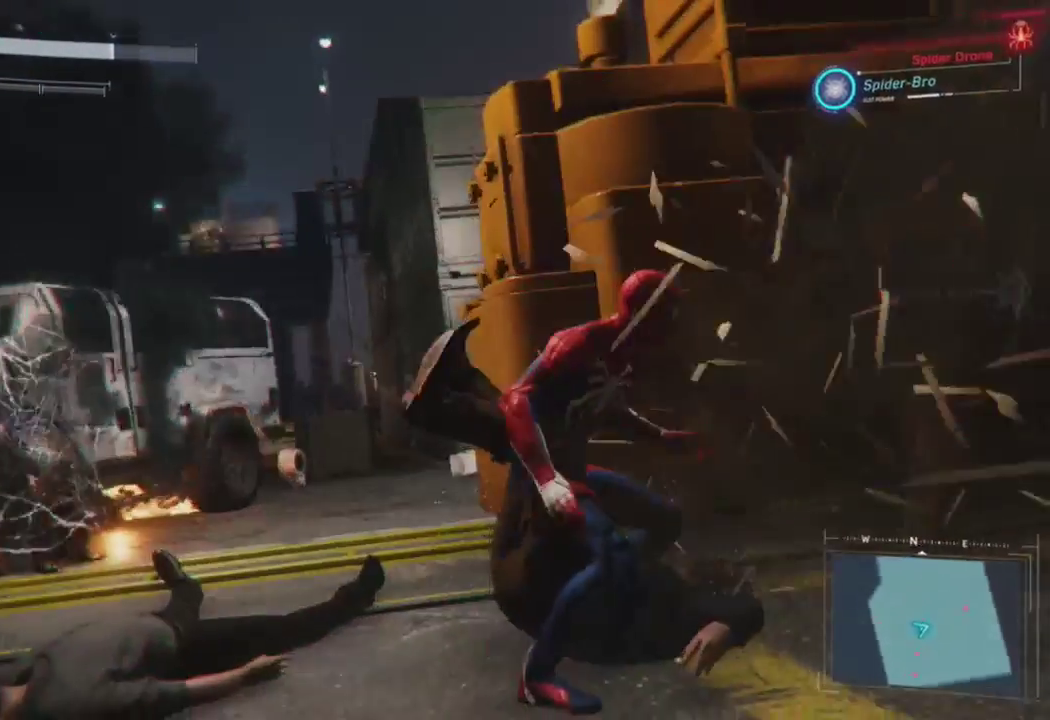
{"buttons": [], "left_stick": "down-right", "right_stick": "right", "events": [[50, "right_stick", "down-right"], [500, "right_stick", "right"]]}
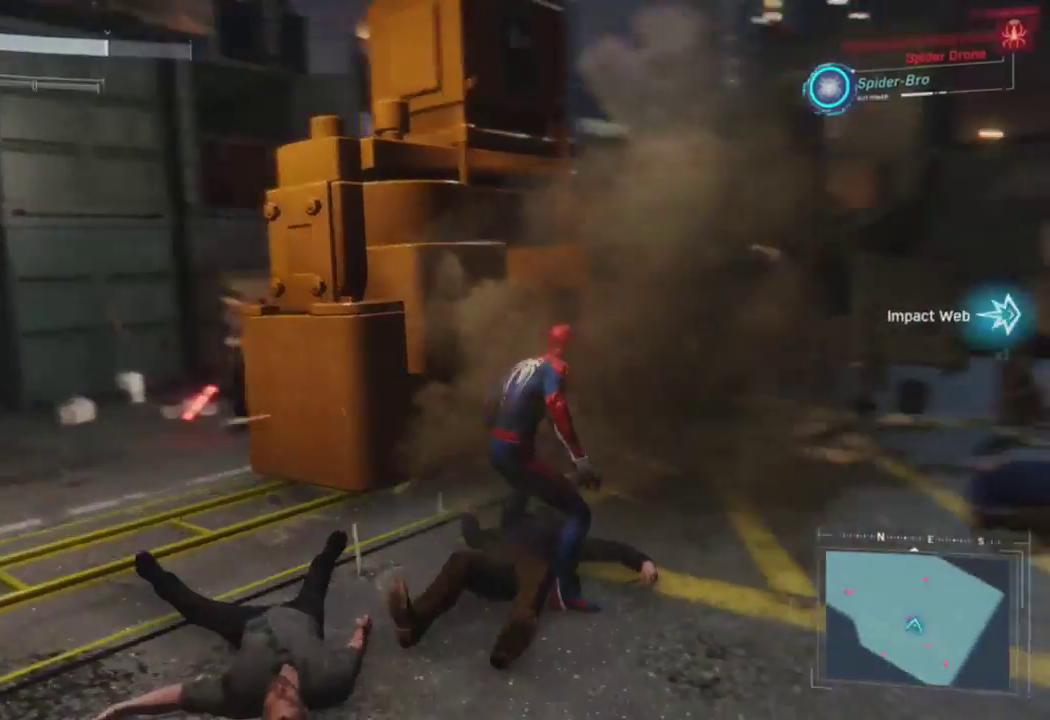
{"buttons": ["CROSS", "R2"], "left_stick": "up-right", "right_stick": "center", "events": [[117, "left_stick", "up-right"], [133, "R2", "down"], [300, "right_stick", "center"], [483, "CROSS", "down"]]}
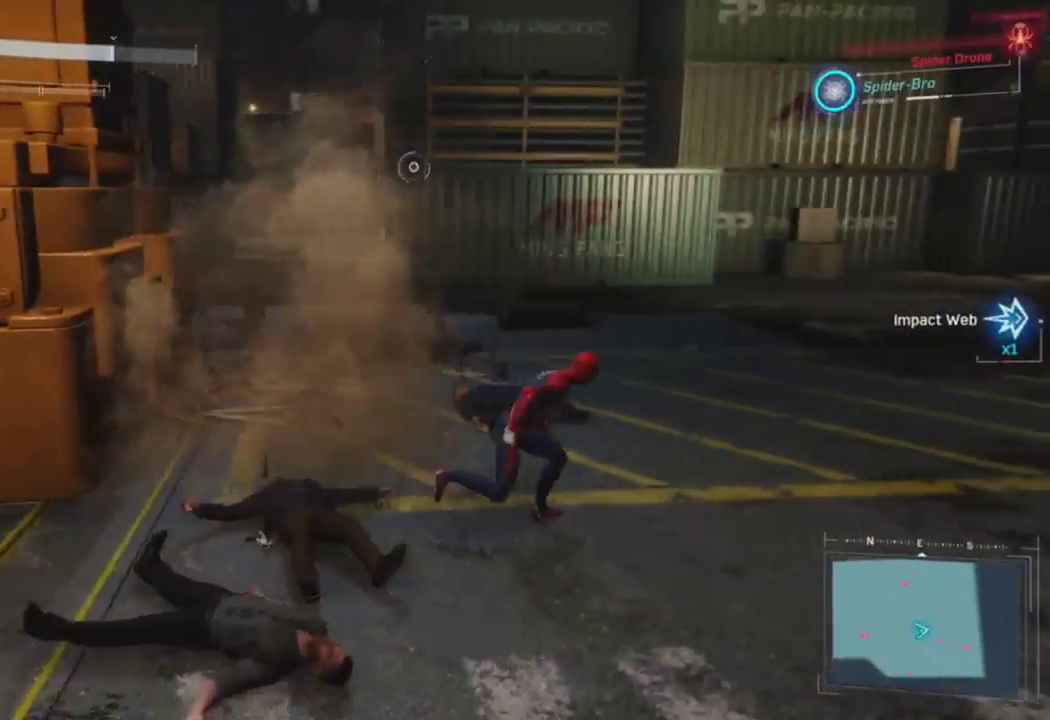
{"buttons": [], "left_stick": "up-left", "right_stick": "left", "events": [[83, "left_stick", "up-left"], [267, "CROSS", "up"], [367, "R2", "up"], [433, "right_stick", "left"]]}
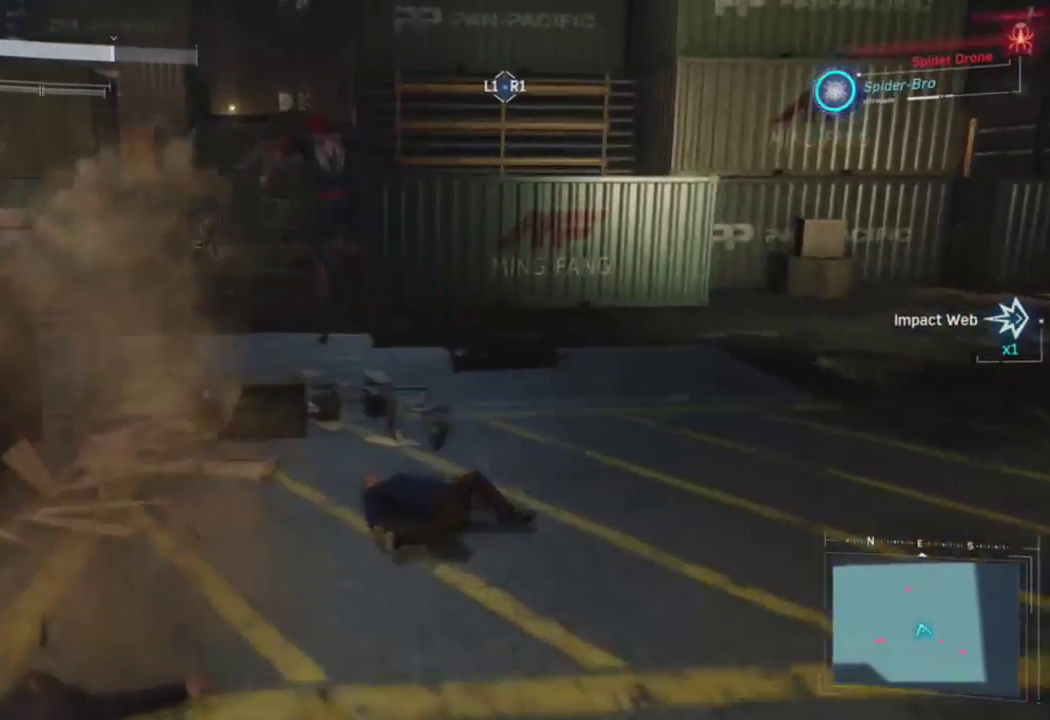
{"buttons": [], "left_stick": "up", "right_stick": "left", "events": [[83, "left_stick", "up"]]}
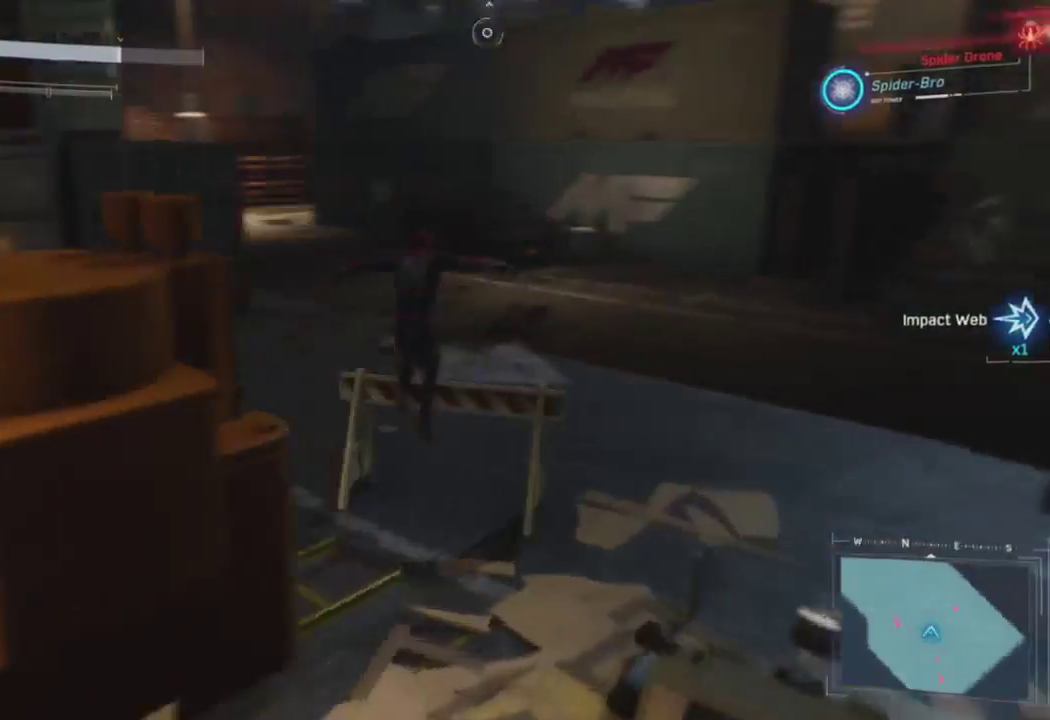
{"buttons": [], "left_stick": "up-left", "right_stick": "center", "events": [[50, "left_stick", "up-left"], [83, "CROSS", "down"], [267, "CROSS", "up"], [467, "right_stick", "center"]]}
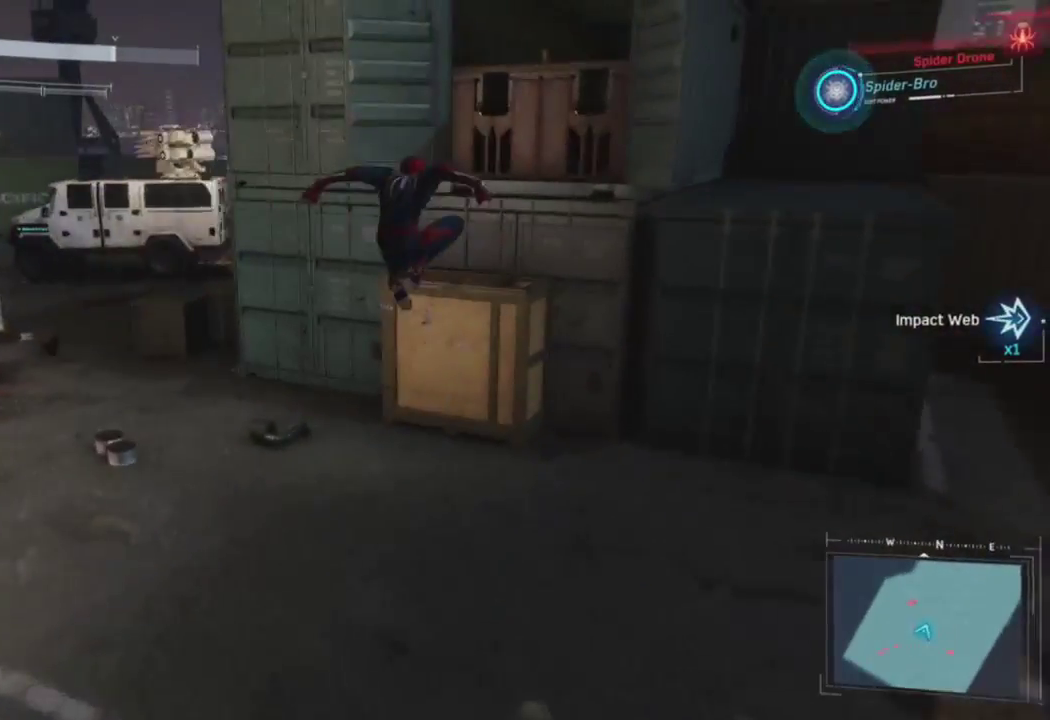
{"buttons": [], "left_stick": "up-left", "right_stick": "left", "events": [[33, "SQUARE", "down"], [183, "SQUARE", "up"], [367, "right_stick", "left"]]}
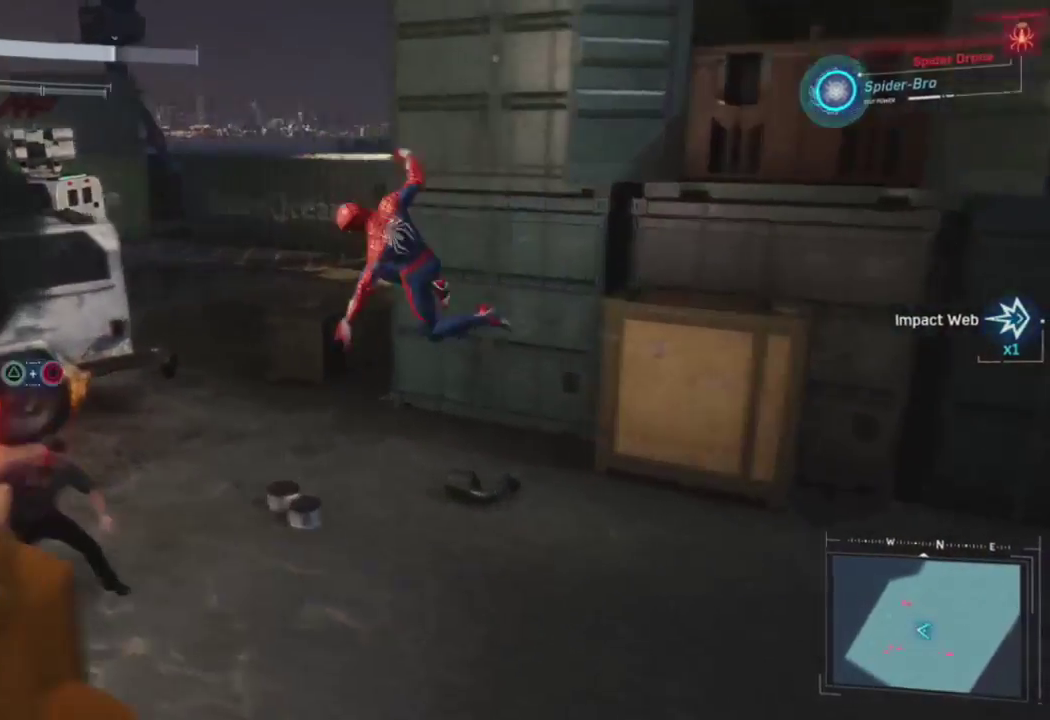
{"buttons": [], "left_stick": "center", "right_stick": "center", "events": [[217, "CIRCLE", "down"], [233, "right_stick", "center"], [250, "left_stick", "center"], [383, "CIRCLE", "up"]]}
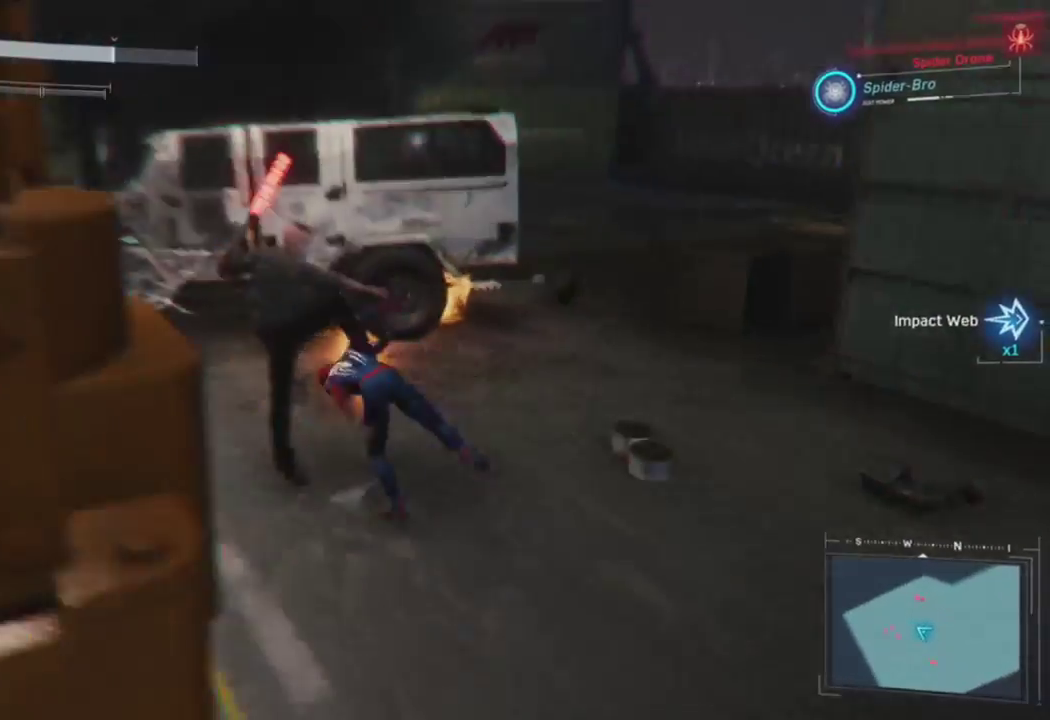
{"buttons": ["CROSS"], "left_stick": "up-left", "right_stick": "left", "events": [[250, "left_stick", "left"], [333, "right_stick", "left"], [400, "CROSS", "down"], [450, "left_stick", "up-left"]]}